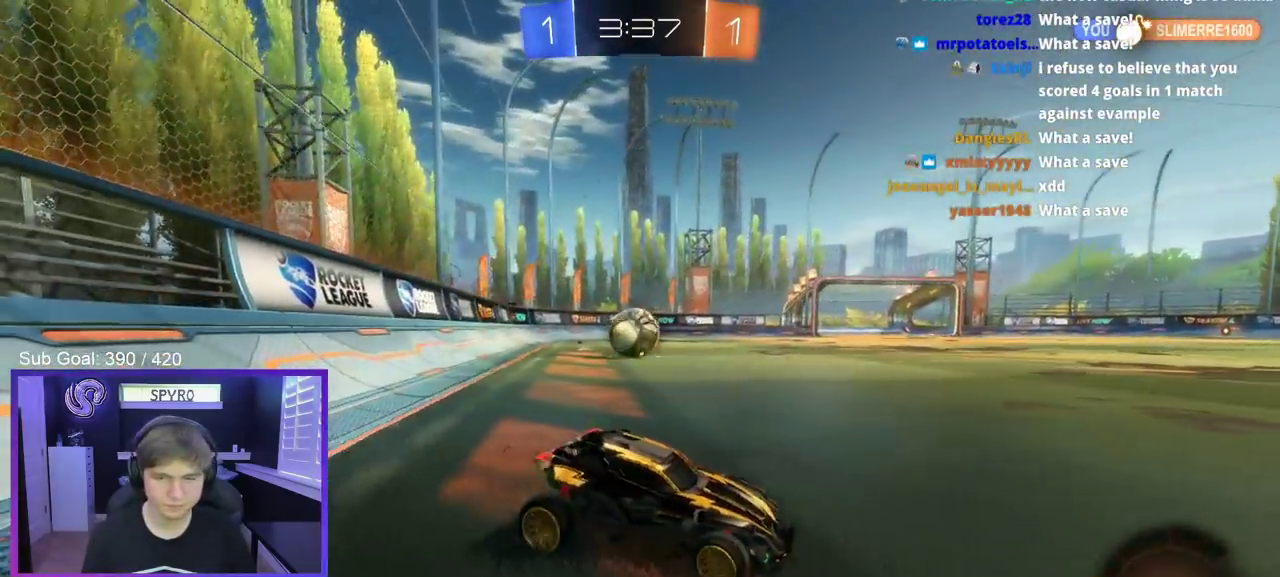
Gameplay with a controller (Xbox layout); each line is a JSON object with the inputs held at the frame after it. "events" lists button and stick changes between this image and that frame as [ms after this image, input, new state], when the widget could be followed in between. Not read: L1 R1.
{"buttons": ["R2"], "left_stick": "right", "right_stick": "up-right"}
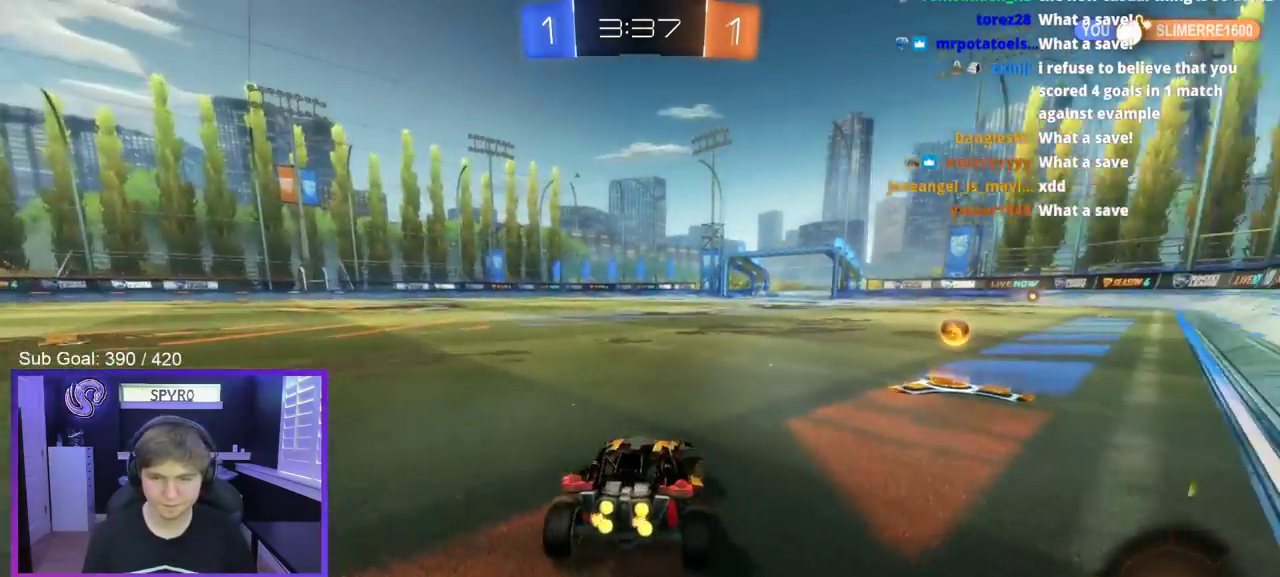
{"buttons": ["R2"], "left_stick": "left", "right_stick": "center"}
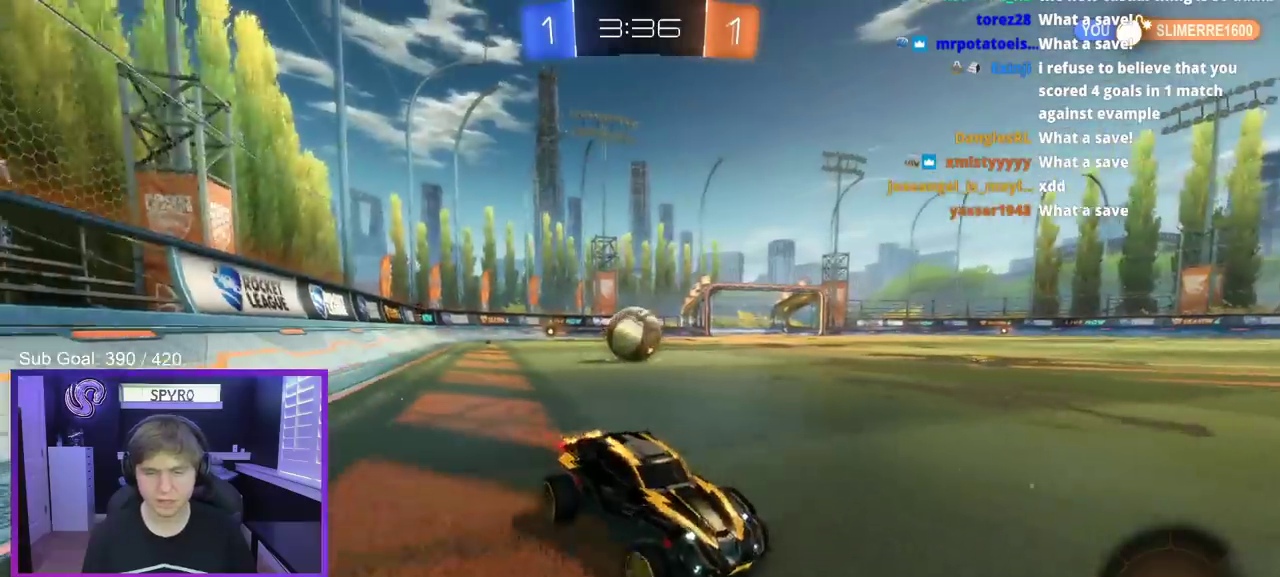
{"buttons": ["R2"], "left_stick": "left", "right_stick": "center", "events": []}
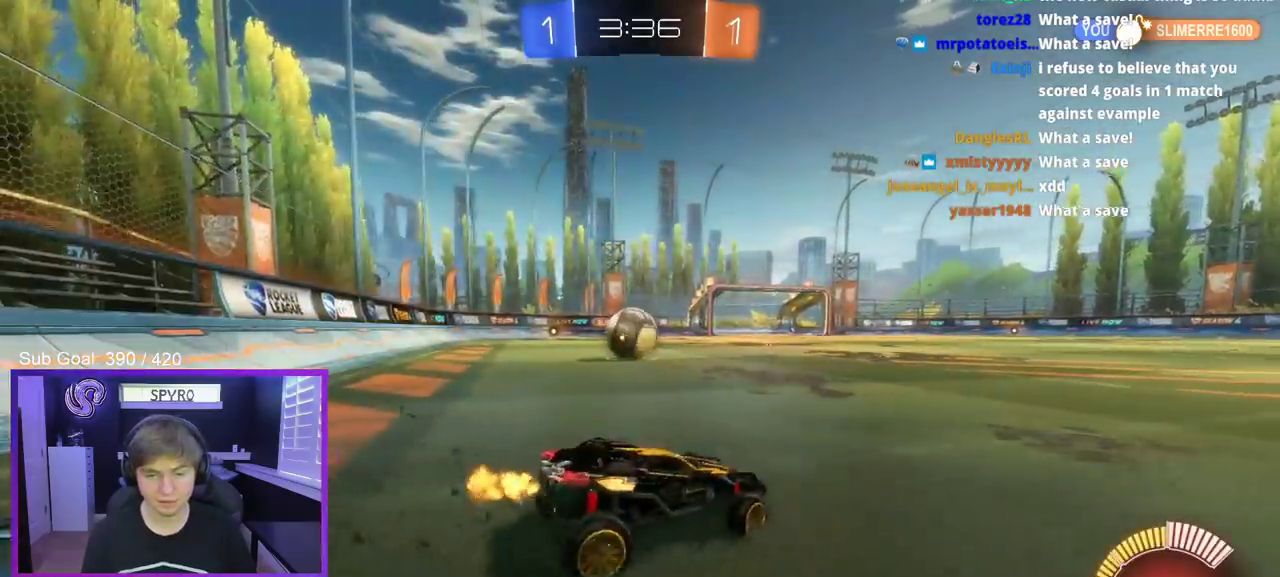
{"buttons": ["R2"], "left_stick": "center", "right_stick": "center", "events": [[433, "left_stick", "center"]]}
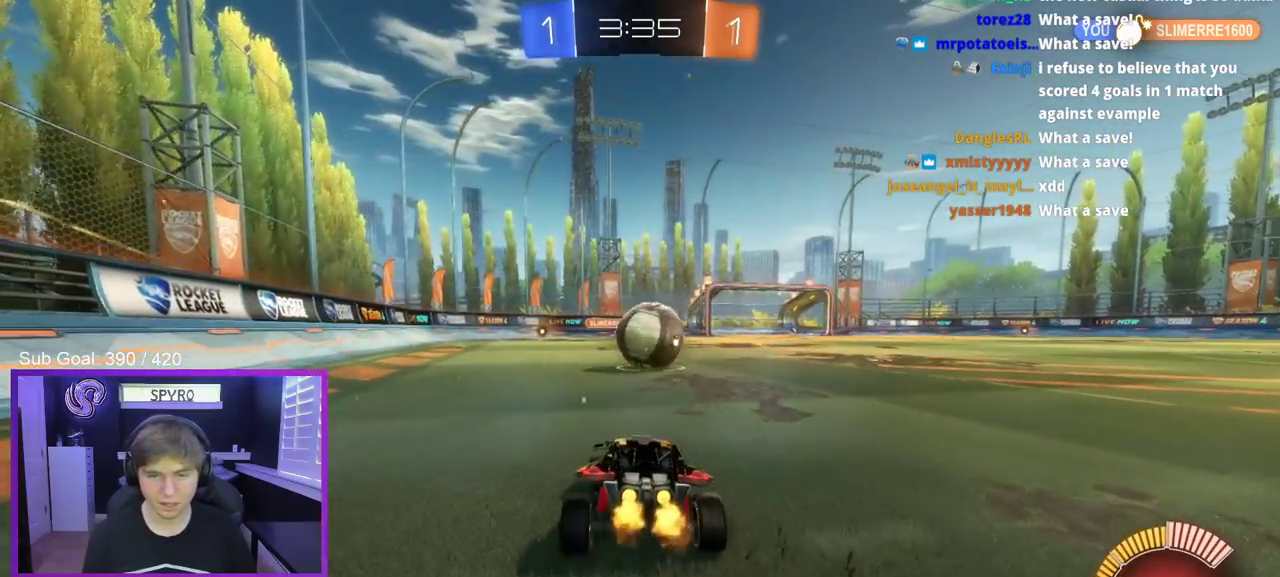
{"buttons": [], "left_stick": "center", "right_stick": "center", "events": [[33, "left_stick", "right"], [250, "R2", "up"], [283, "left_stick", "center"]]}
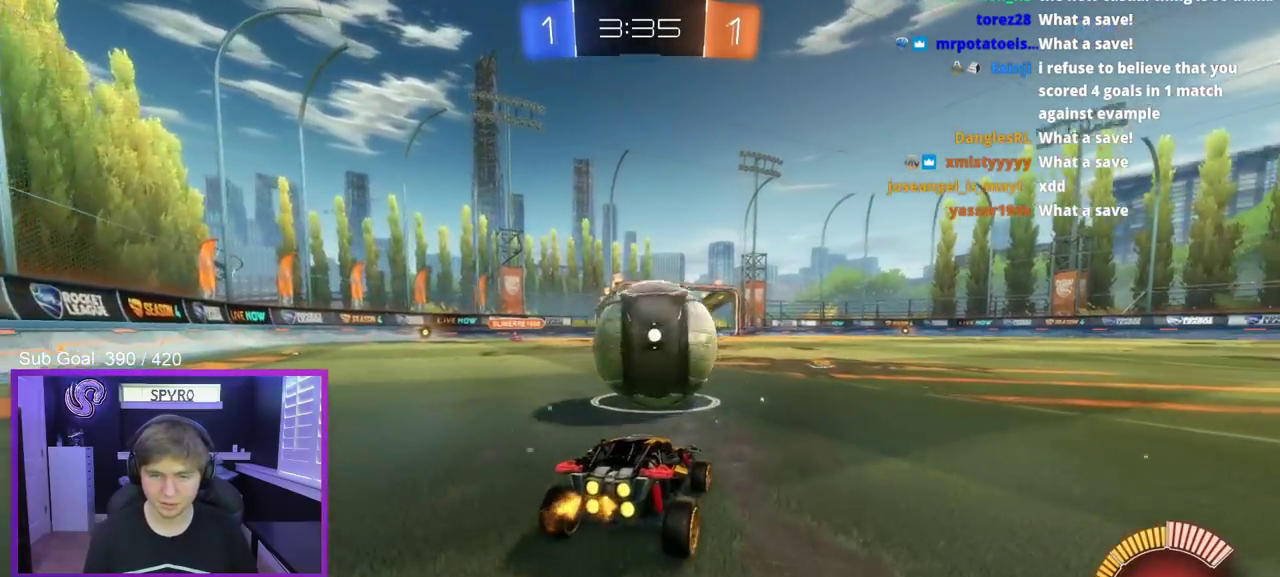
{"buttons": ["B", "R2"], "left_stick": "center", "right_stick": "center", "events": [[67, "left_stick", "right"], [183, "R2", "down"], [267, "B", "down"], [350, "left_stick", "center"]]}
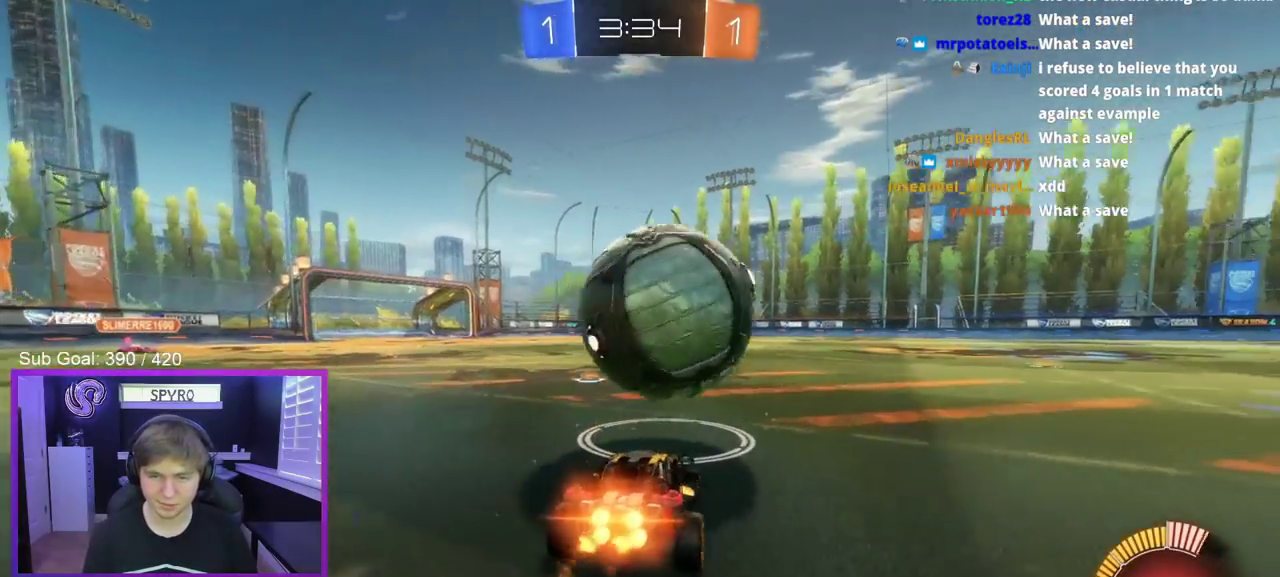
{"buttons": ["B", "R2"], "left_stick": "left", "right_stick": "center", "events": [[33, "B", "up"], [117, "left_stick", "right"], [150, "B", "down"], [200, "left_stick", "center"], [400, "B", "up"], [450, "B", "down"], [467, "left_stick", "left"]]}
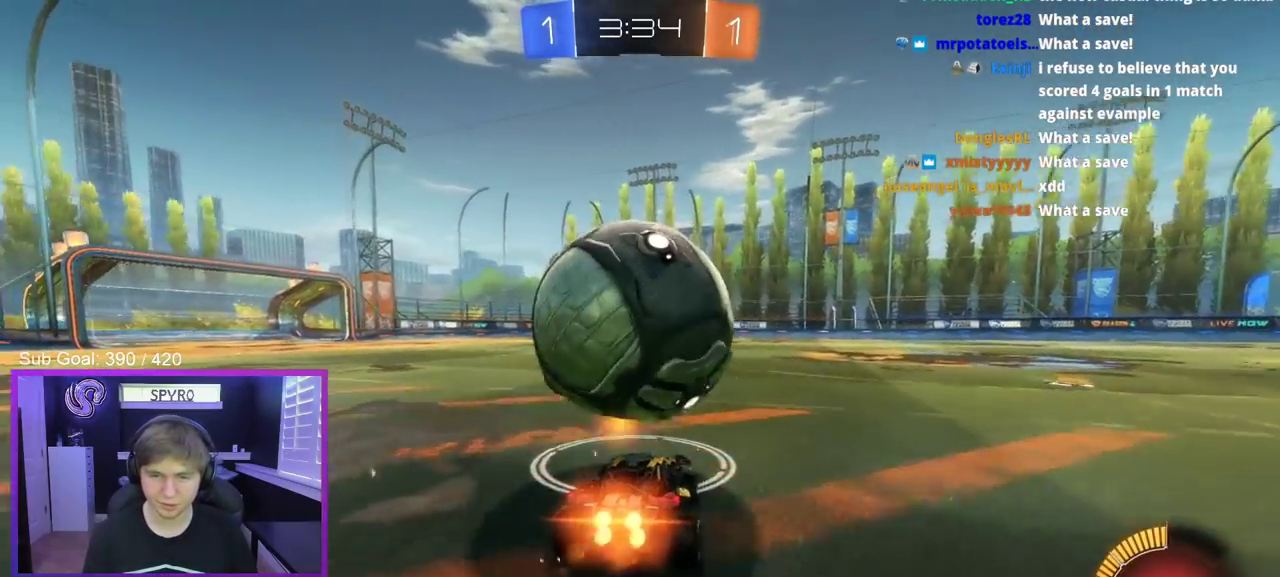
{"buttons": ["R2"], "left_stick": "down", "right_stick": "center", "events": [[67, "A", "down"], [150, "left_stick", "up-right"], [217, "A", "up"], [267, "A", "down"], [283, "Y", "down"], [367, "left_stick", "down"], [417, "A", "up"], [417, "Y", "up"], [500, "B", "up"]]}
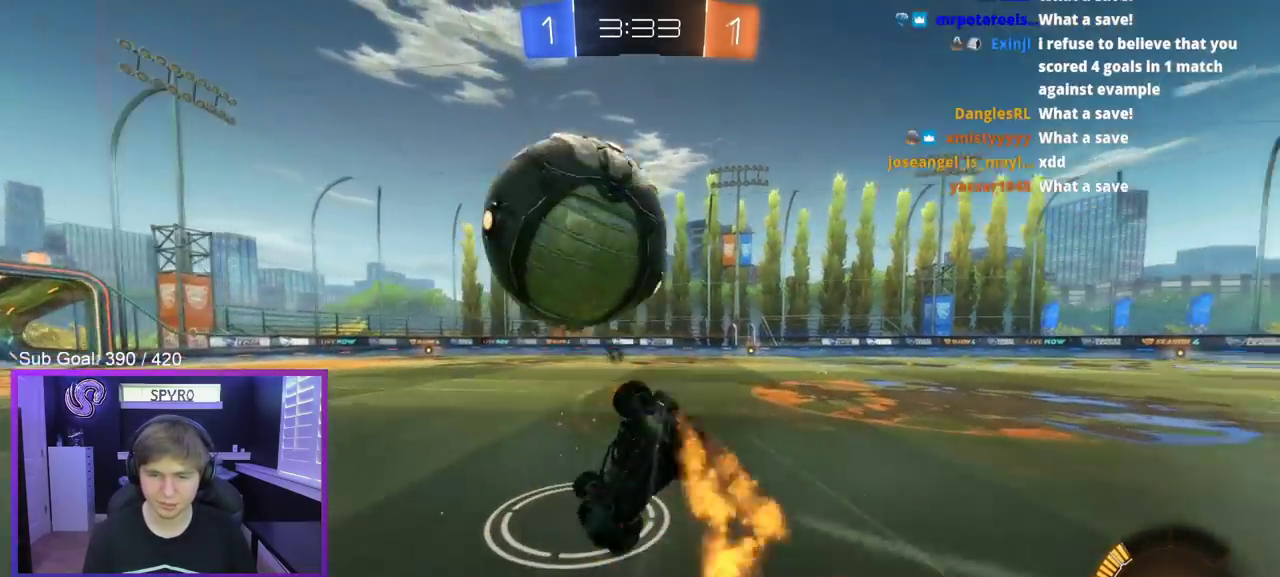
{"buttons": ["R2"], "left_stick": "down-right", "right_stick": "center", "events": [[33, "R2", "up"], [50, "left_stick", "right"], [183, "L3", "down"], [300, "R2", "down"], [450, "left_stick", "down-right"], [483, "L3", "up"]]}
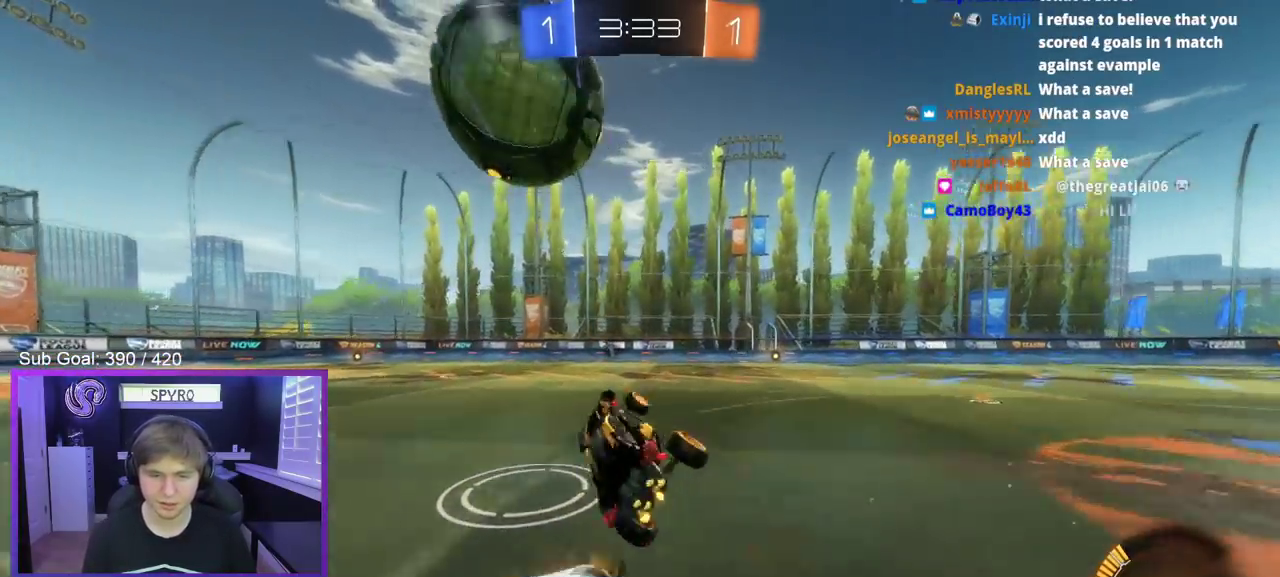
{"buttons": ["B", "R2"], "left_stick": "left", "right_stick": "center", "events": [[33, "left_stick", "down"], [83, "left_stick", "center"], [250, "B", "down"], [267, "left_stick", "left"]]}
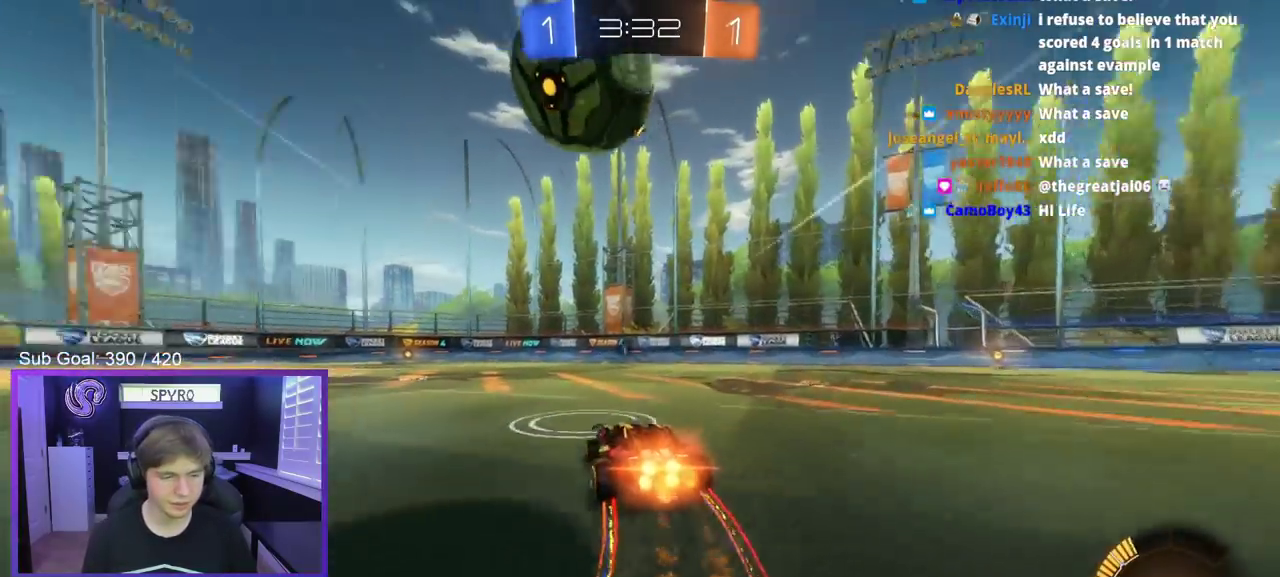
{"buttons": ["R2"], "left_stick": "center", "right_stick": "center", "events": [[33, "left_stick", "down-left"], [133, "left_stick", "center"], [350, "B", "up"]]}
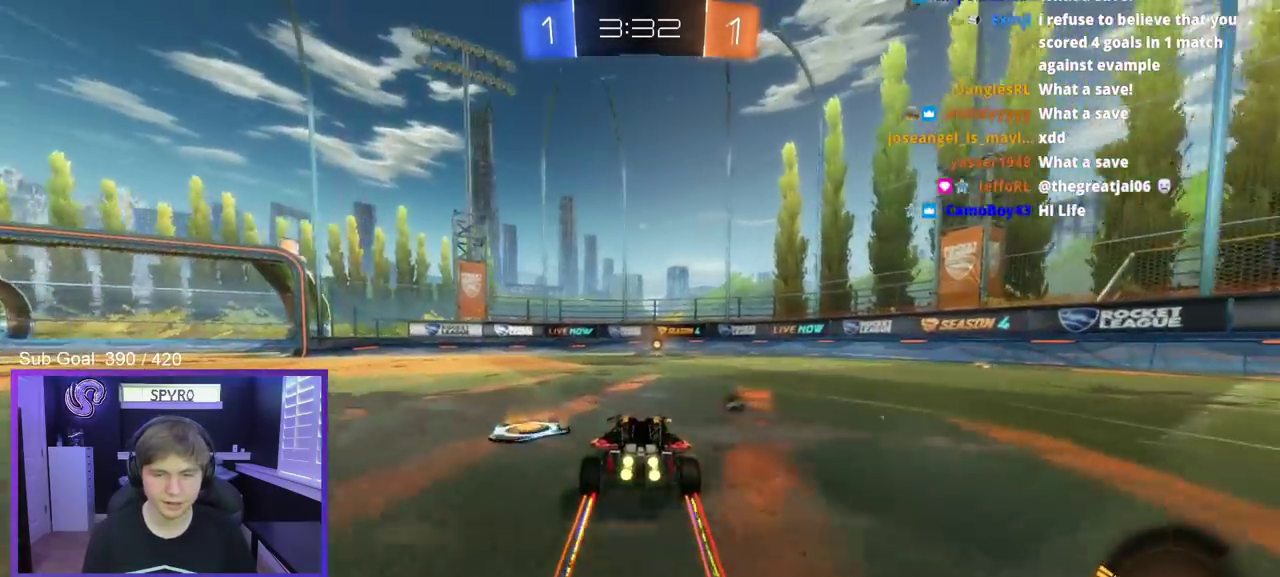
{"buttons": ["B", "R2"], "left_stick": "center", "right_stick": "center", "events": [[17, "left_stick", "left"], [83, "Y", "down"], [100, "B", "down"], [150, "left_stick", "center"], [183, "Y", "up"], [217, "B", "up"], [300, "B", "down"], [383, "B", "up"], [433, "B", "down"]]}
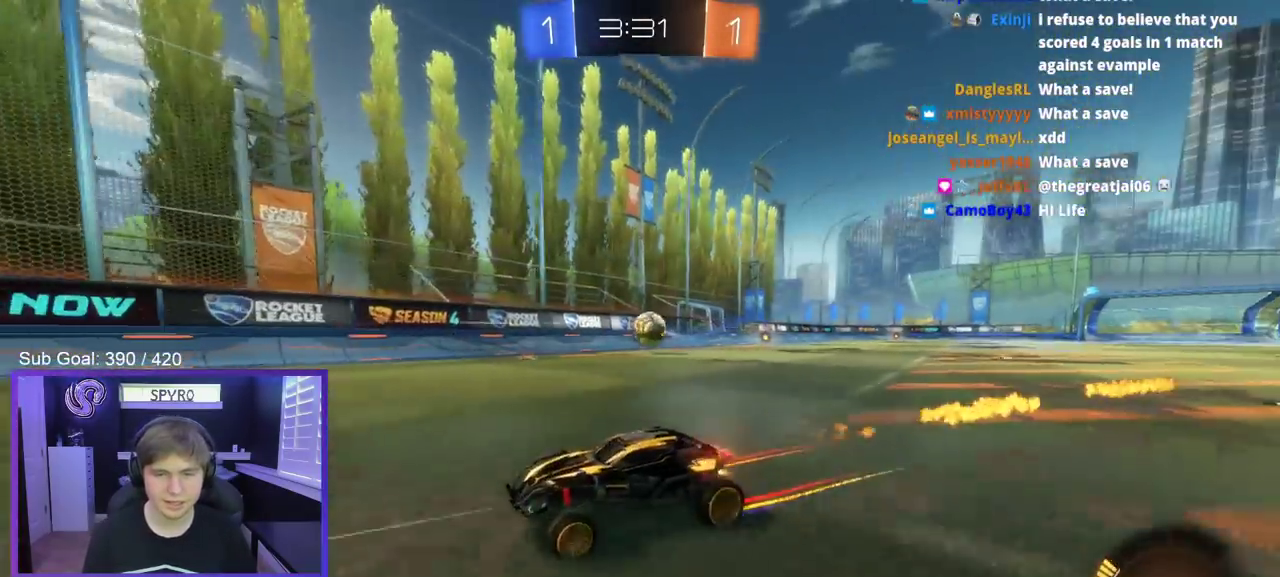
{"buttons": ["R2"], "left_stick": "right", "right_stick": "center", "events": [[17, "B", "up"], [33, "left_stick", "right"], [183, "R3", "down"], [300, "R3", "up"]]}
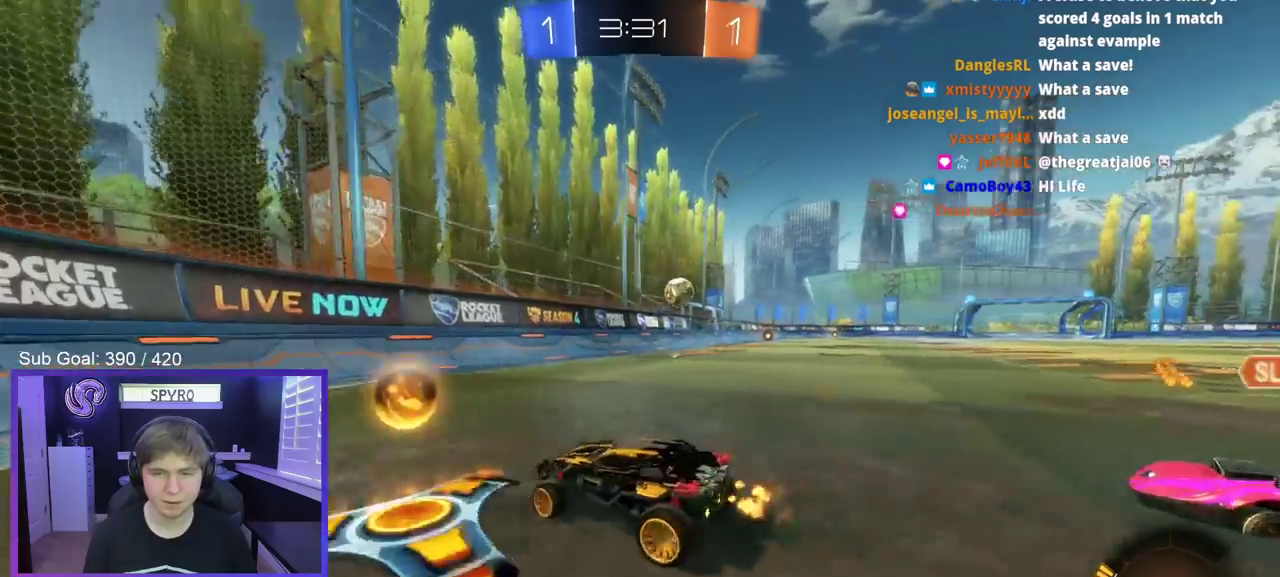
{"buttons": ["B", "R2"], "left_stick": "right", "right_stick": "center", "events": [[150, "B", "down"], [283, "left_stick", "center"], [350, "left_stick", "right"]]}
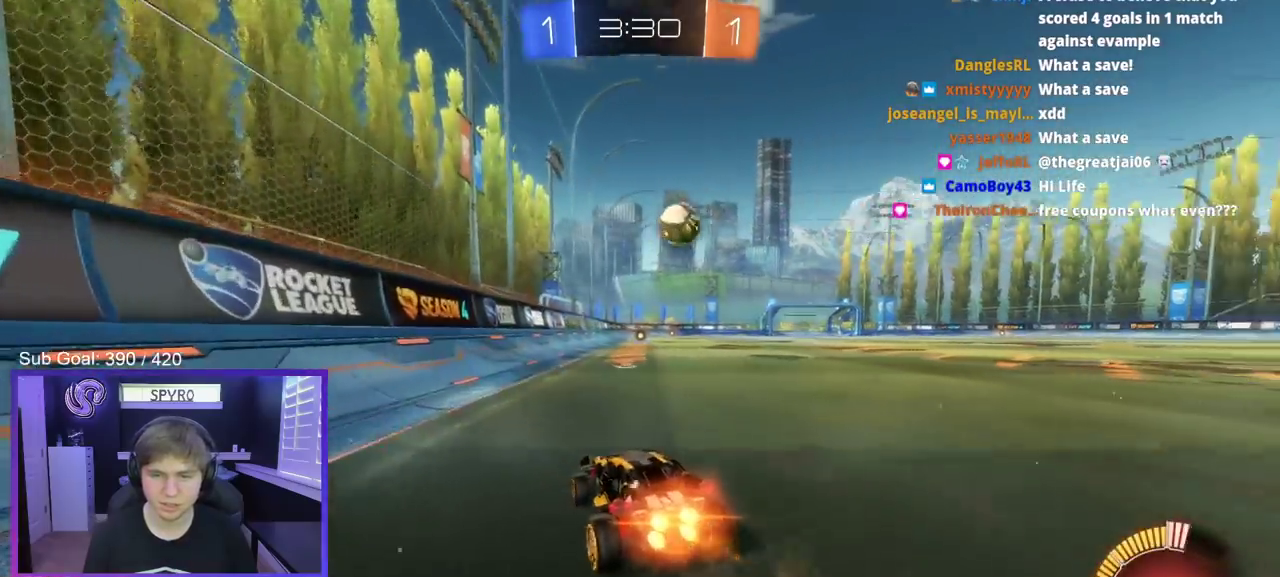
{"buttons": ["R2"], "left_stick": "right", "right_stick": "center", "events": [[17, "left_stick", "center"], [33, "B", "up"], [117, "left_stick", "right"], [183, "R3", "down"], [300, "R3", "up"], [367, "left_stick", "center"], [433, "left_stick", "right"]]}
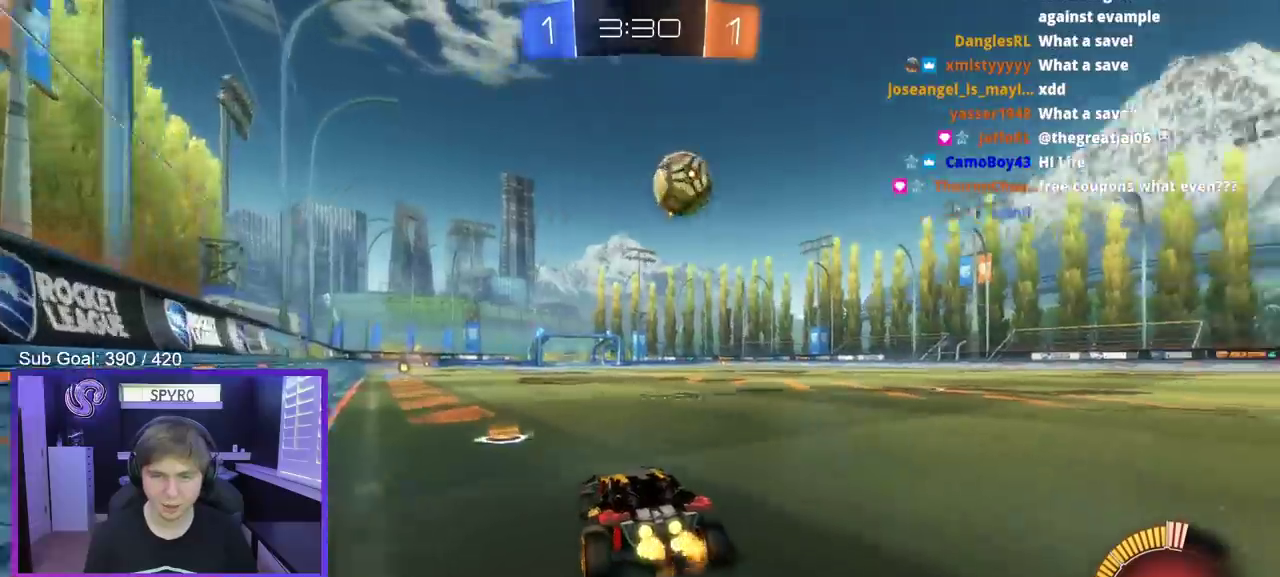
{"buttons": ["R2"], "left_stick": "center", "right_stick": "center", "events": [[467, "left_stick", "center"]]}
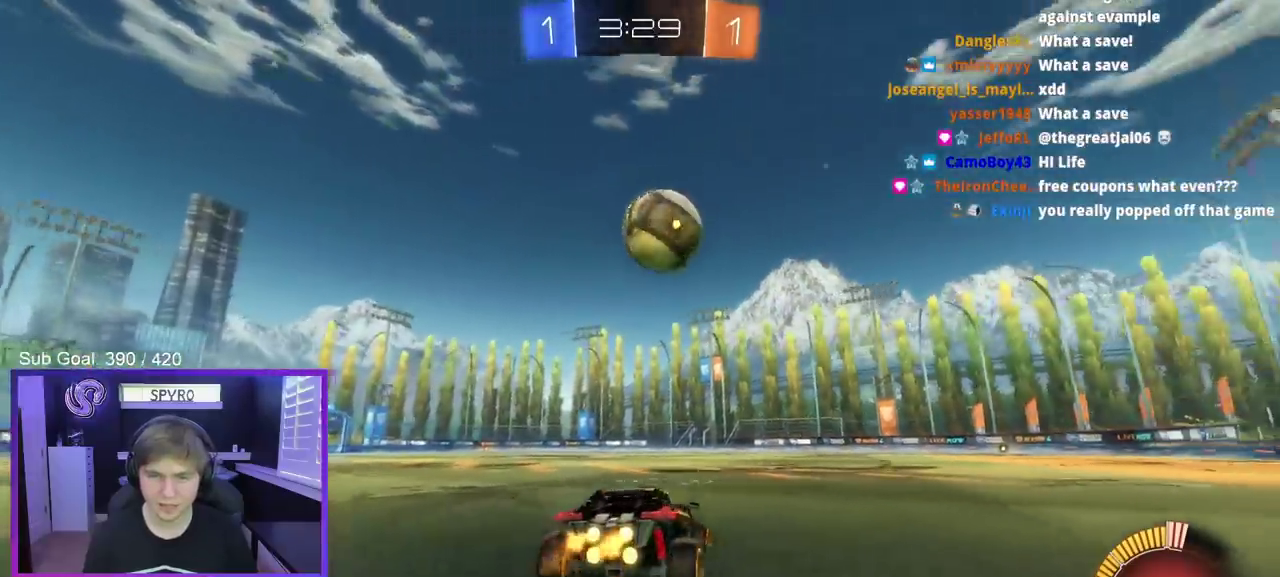
{"buttons": ["R2"], "left_stick": "center", "right_stick": "center", "events": [[167, "B", "down"], [233, "B", "up"], [383, "left_stick", "right"], [467, "left_stick", "center"]]}
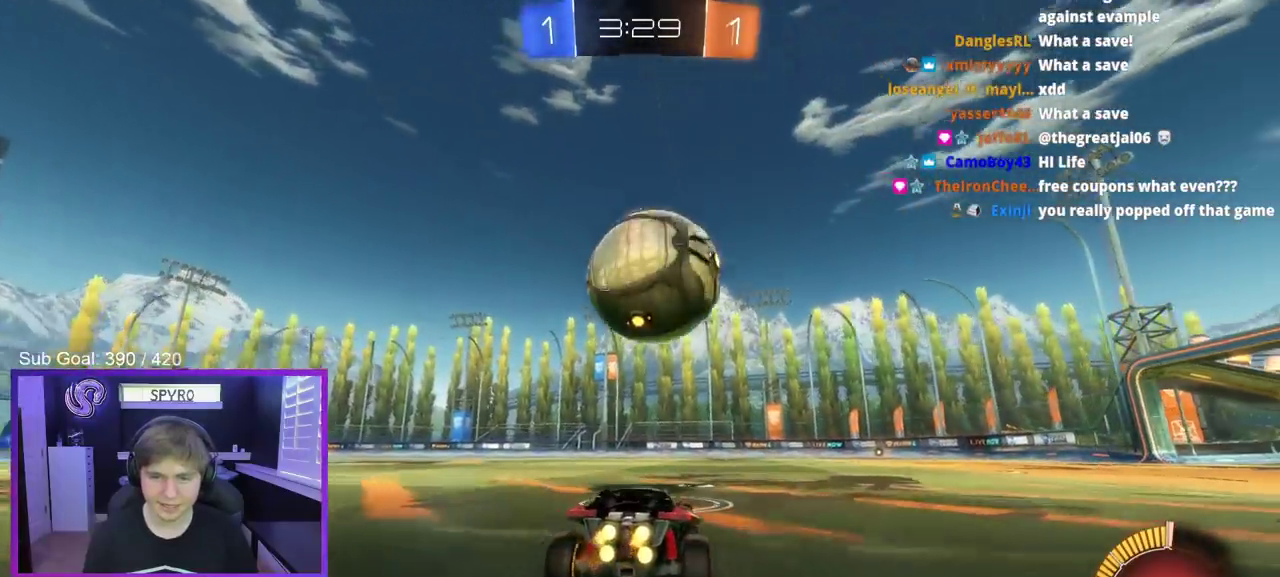
{"buttons": ["R2"], "left_stick": "center", "right_stick": "center", "events": [[33, "left_stick", "right"], [150, "left_stick", "center"], [300, "R3", "down"], [433, "R3", "up"]]}
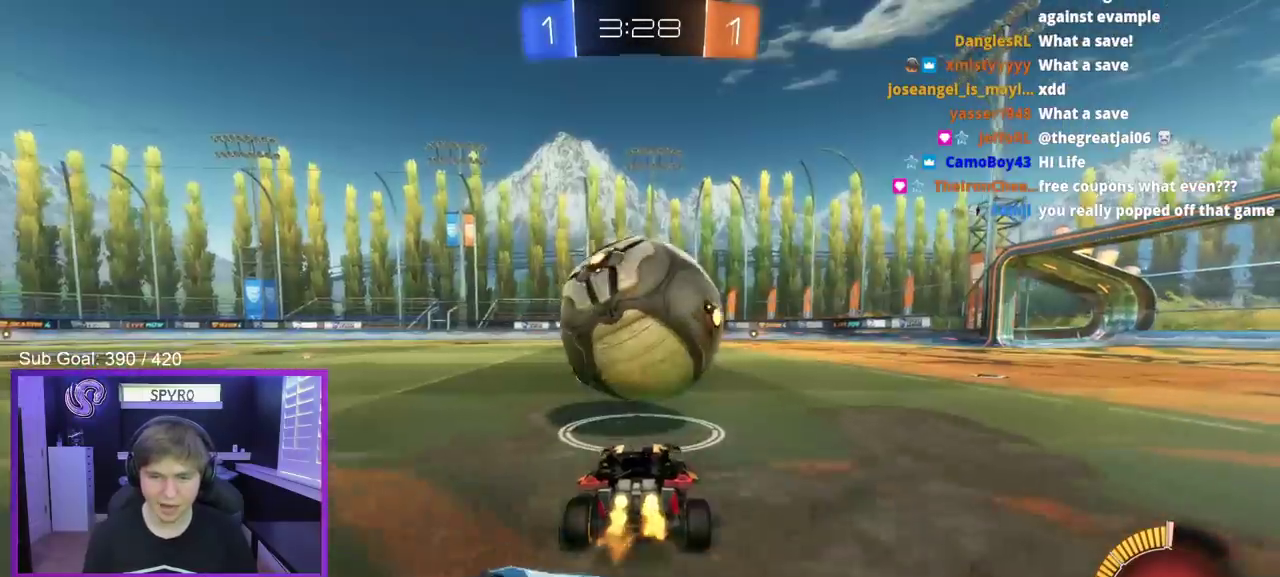
{"buttons": ["R2"], "left_stick": "center", "right_stick": "center", "events": [[50, "B", "down"], [100, "left_stick", "right"], [200, "left_stick", "center"], [350, "left_stick", "left"], [483, "B", "up"], [483, "left_stick", "center"]]}
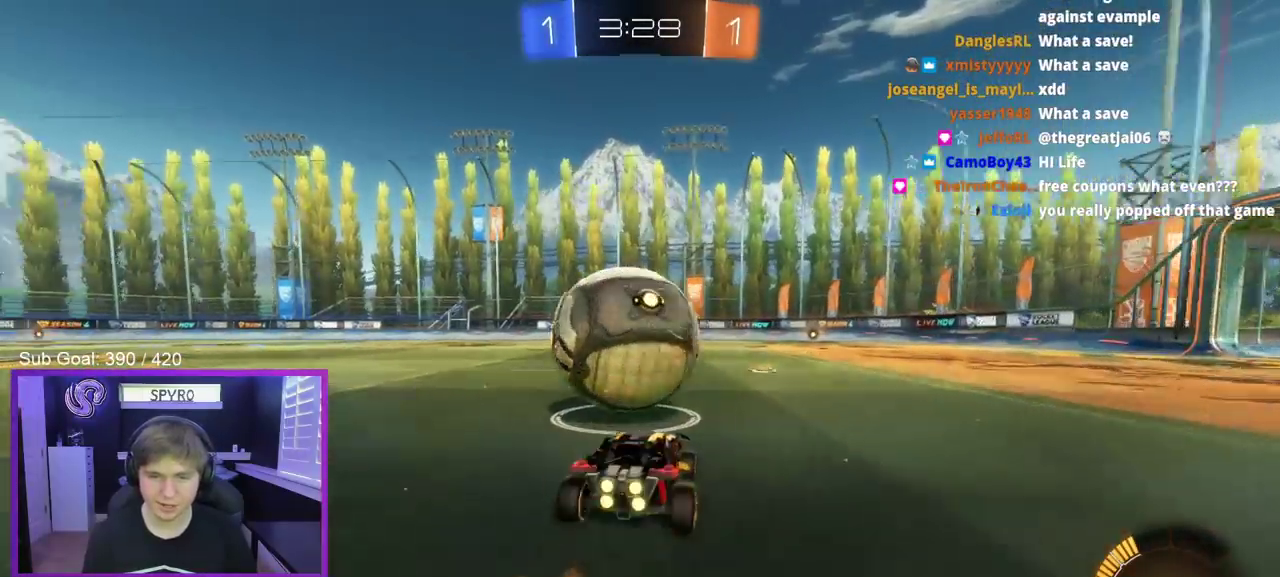
{"buttons": ["R2"], "left_stick": "left", "right_stick": "center", "events": [[267, "R3", "down"], [317, "left_stick", "left"], [417, "R3", "up"]]}
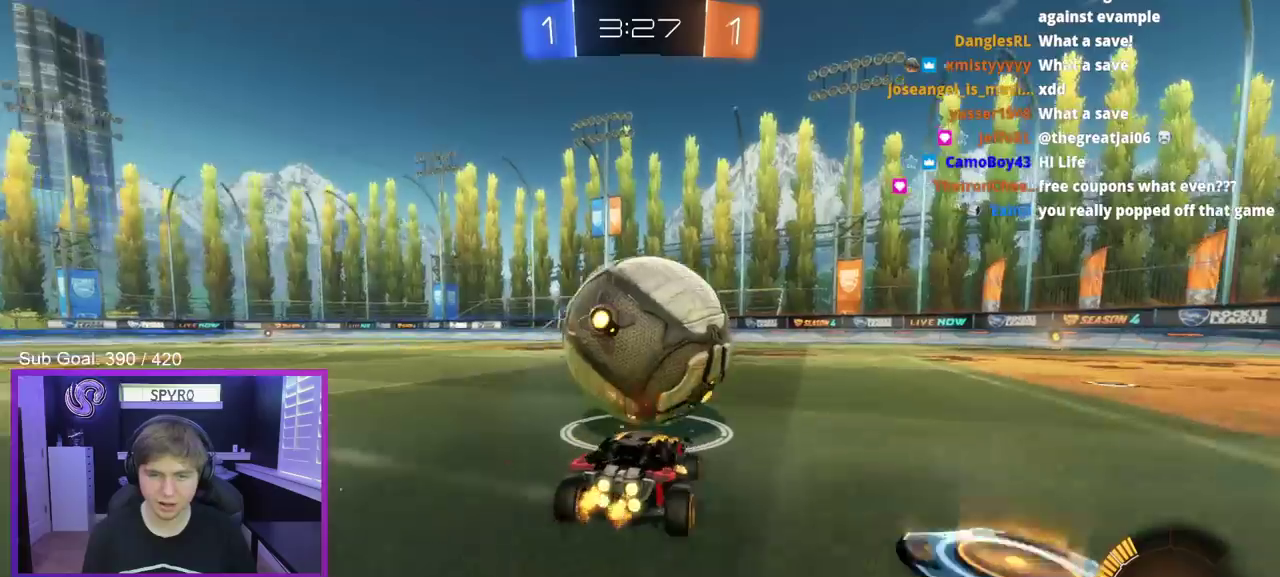
{"buttons": ["R2"], "left_stick": "right", "right_stick": "right", "events": [[17, "left_stick", "center"], [133, "left_stick", "left"], [317, "left_stick", "right"], [500, "right_stick", "right"]]}
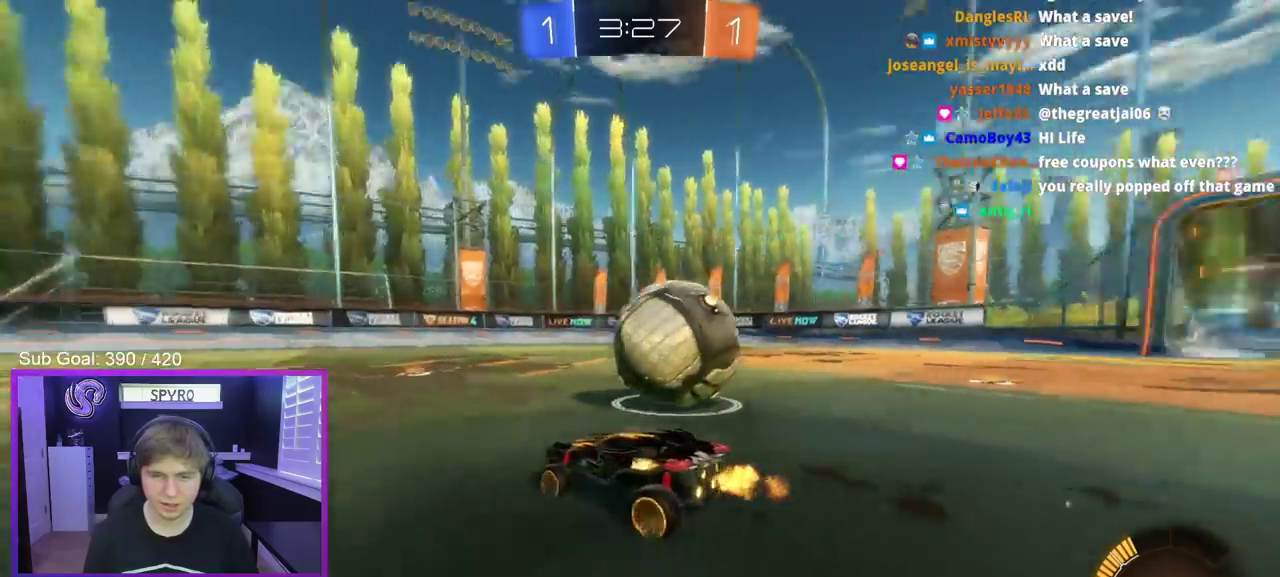
{"buttons": ["R2"], "left_stick": "right", "right_stick": "center", "events": [[350, "right_stick", "center"]]}
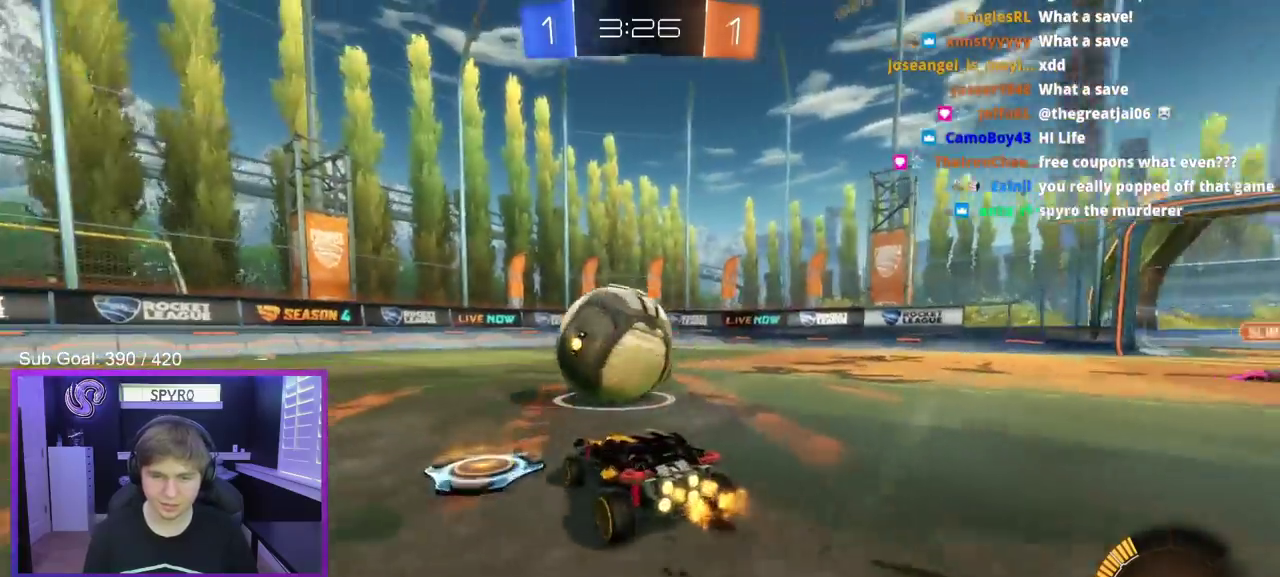
{"buttons": ["R2"], "left_stick": "left", "right_stick": "center", "events": [[33, "left_stick", "center"], [183, "left_stick", "left"]]}
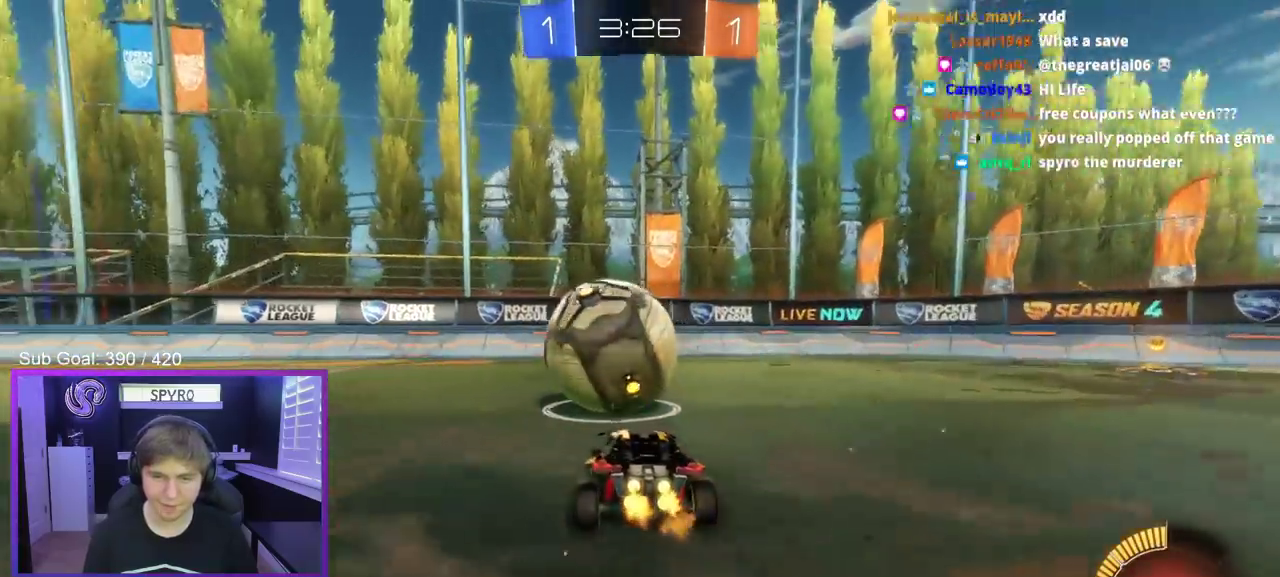
{"buttons": ["R2"], "left_stick": "center", "right_stick": "center", "events": [[67, "R2", "up"], [83, "left_stick", "center"], [150, "left_stick", "right"], [167, "L2", "down"], [267, "R2", "down"], [283, "L2", "up"], [283, "left_stick", "center"]]}
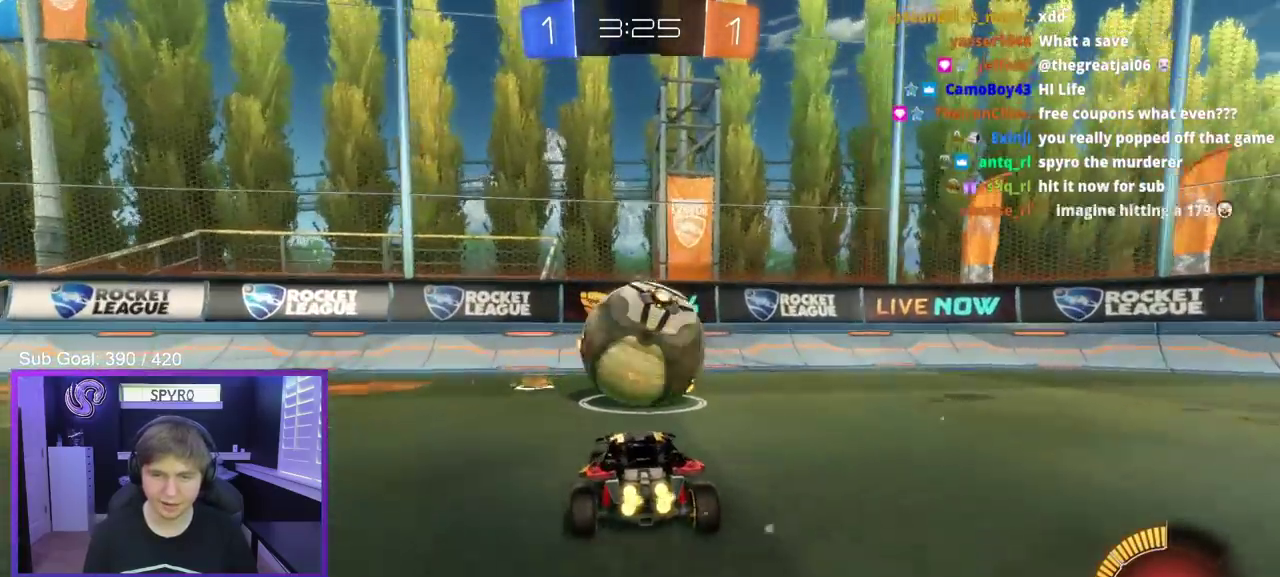
{"buttons": ["R2"], "left_stick": "center", "right_stick": "center", "events": [[183, "B", "down"], [367, "B", "up"], [383, "left_stick", "right"], [467, "left_stick", "center"]]}
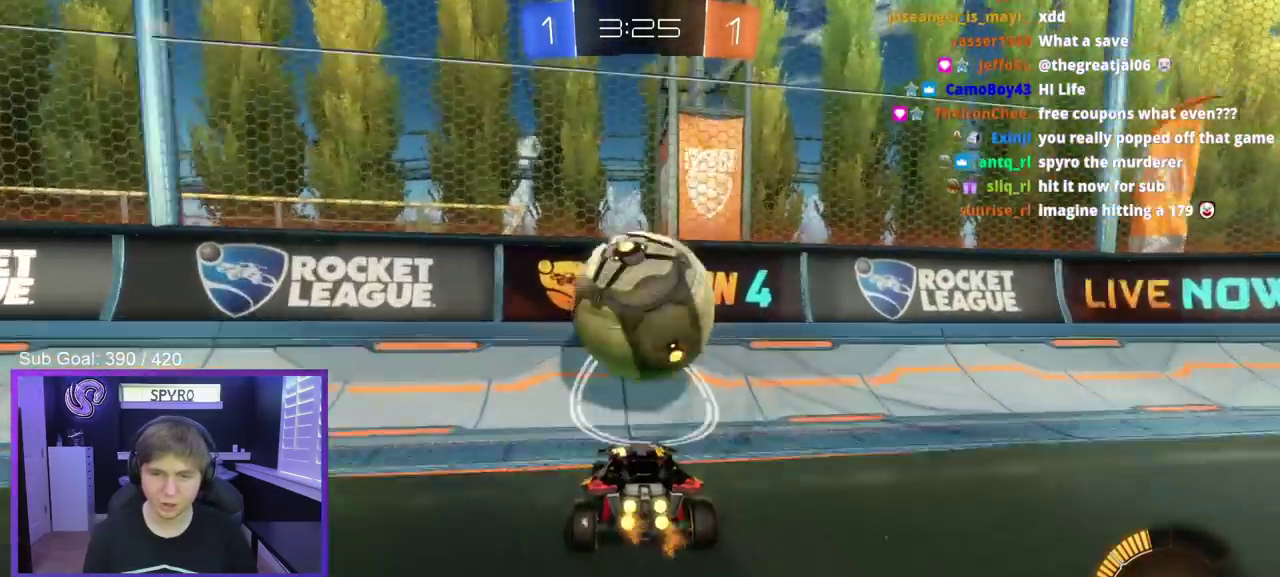
{"buttons": ["A", "L3"], "left_stick": "down-left", "right_stick": "center", "events": [[100, "B", "down"], [133, "left_stick", "left"], [300, "left_stick", "center"], [400, "left_stick", "down"], [417, "A", "down"], [450, "L3", "down"], [450, "left_stick", "down-left"], [483, "B", "up"], [483, "R2", "up"]]}
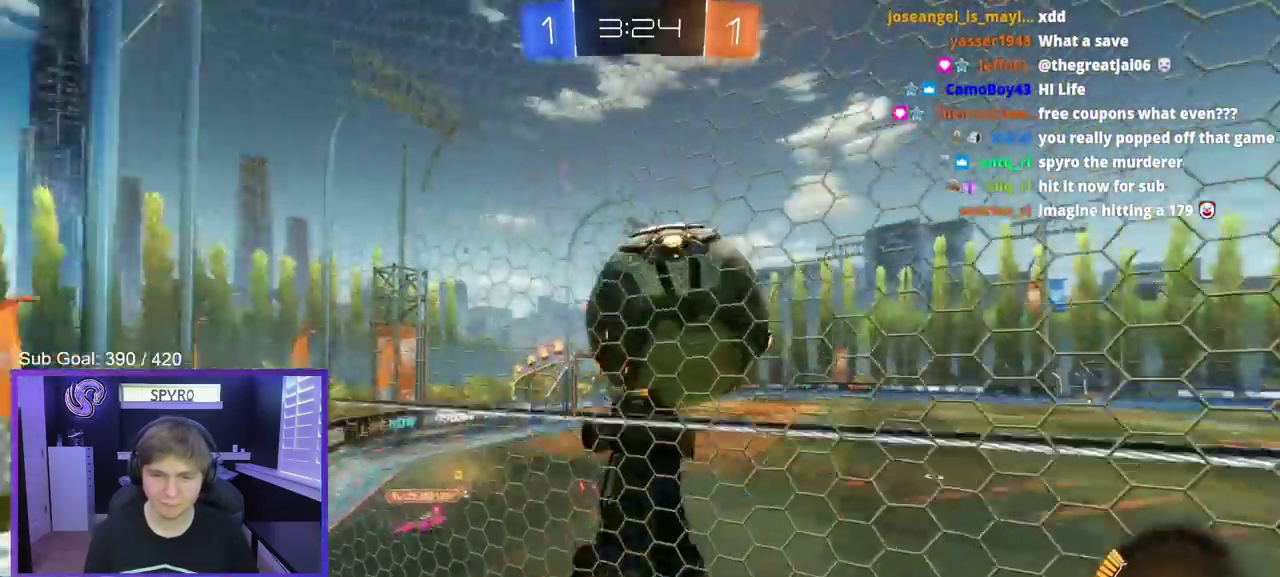
{"buttons": ["L3"], "left_stick": "down-left", "right_stick": "center", "events": [[17, "A", "up"], [167, "left_stick", "up"], [267, "B", "down"], [350, "B", "up"], [483, "left_stick", "down-left"]]}